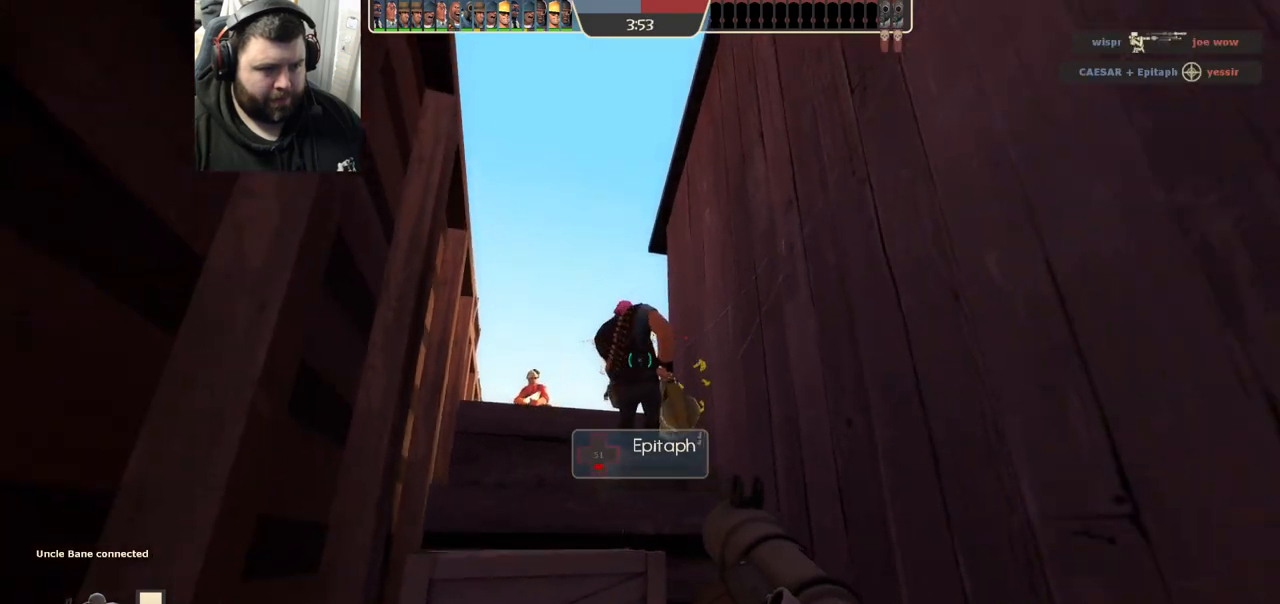
Gameplay with a controller (PlayStation layout); each line is a JSON object with the inputs held at the frame after it. "events" lists button and stick changes between this image and that frame as [ms after this image, input, new state], when the widget could be followed in between.
{"buttons": ["L2"], "left_stick": "down-right", "right_stick": "center", "events": [[50, "L2", "down"], [50, "SQUARE", "up"], [183, "L2", "up"], [200, "left_stick", "down-right"], [217, "L2", "down"], [350, "L2", "up"], [400, "L2", "down"]]}
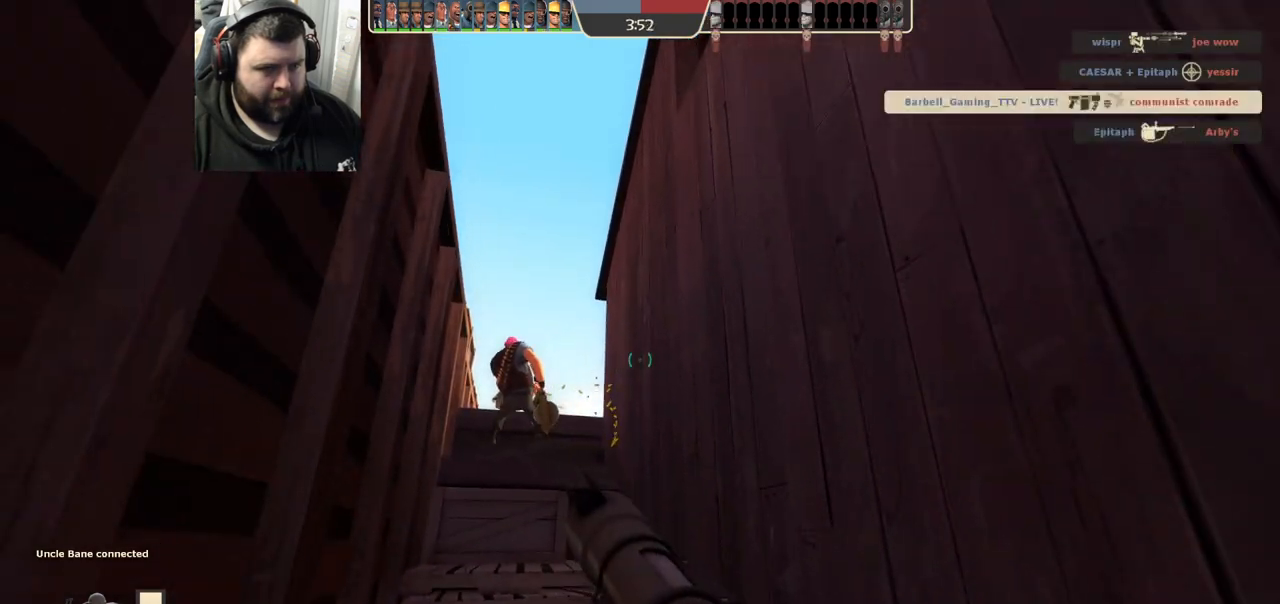
{"buttons": [], "left_stick": "up-right", "right_stick": "up-right", "events": [[17, "L2", "up"], [117, "L2", "down"], [283, "L2", "up"], [350, "right_stick", "up-right"], [450, "left_stick", "up-right"]]}
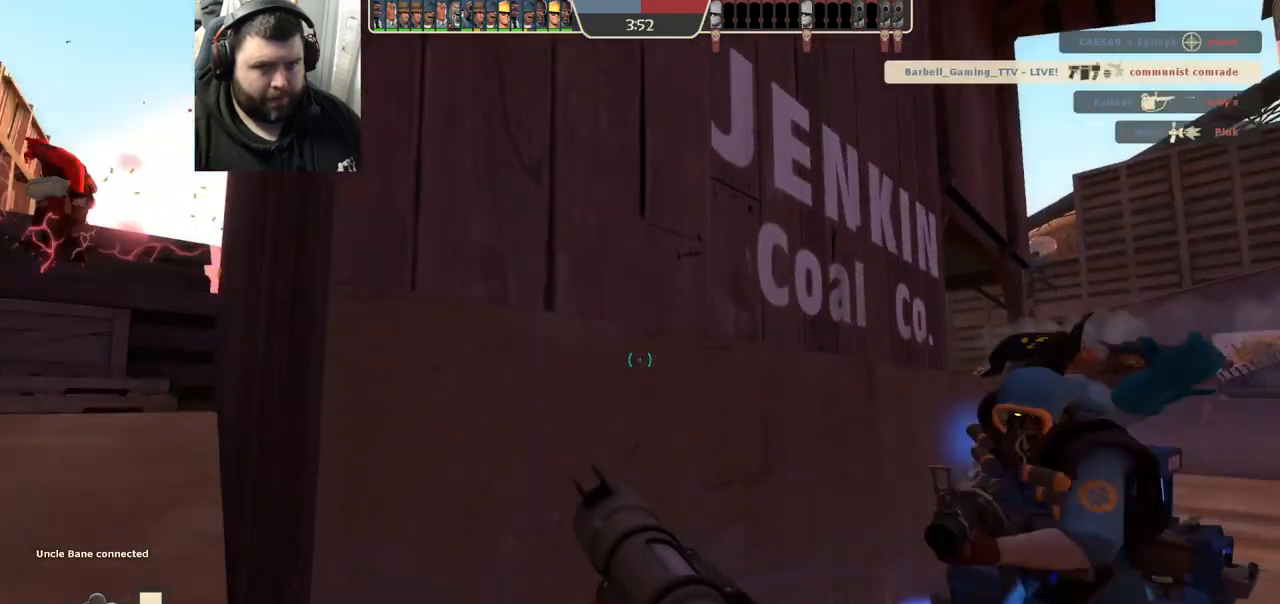
{"buttons": [], "left_stick": "center", "right_stick": "left", "events": [[17, "right_stick", "center"], [67, "left_stick", "up"], [300, "left_stick", "center"], [367, "right_stick", "left"], [400, "left_stick", "down"], [500, "left_stick", "center"]]}
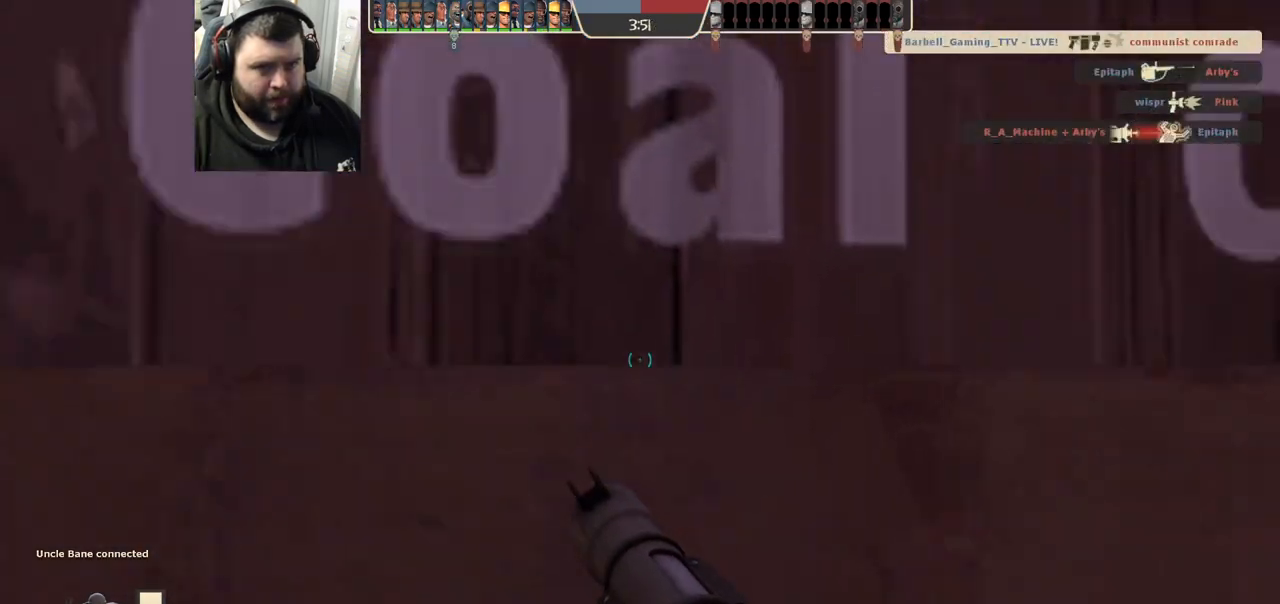
{"buttons": ["SQUARE"], "left_stick": "left", "right_stick": "center", "events": [[50, "right_stick", "center"], [183, "SQUARE", "down"], [233, "SQUARE", "up"], [300, "SQUARE", "down"], [383, "SQUARE", "up"], [467, "SQUARE", "down"], [483, "left_stick", "left"]]}
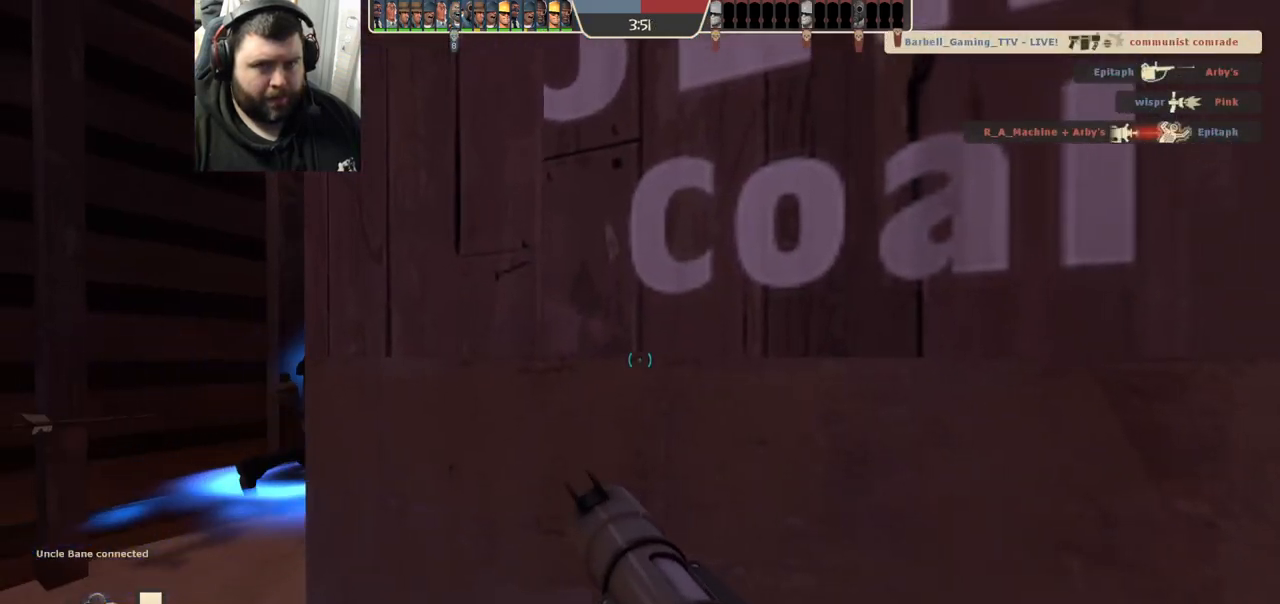
{"buttons": [], "left_stick": "up-left", "right_stick": "center", "events": [[33, "SQUARE", "up"], [33, "left_stick", "up-left"], [117, "SQUARE", "down"], [200, "SQUARE", "up"], [267, "SQUARE", "down"], [367, "SQUARE", "up"]]}
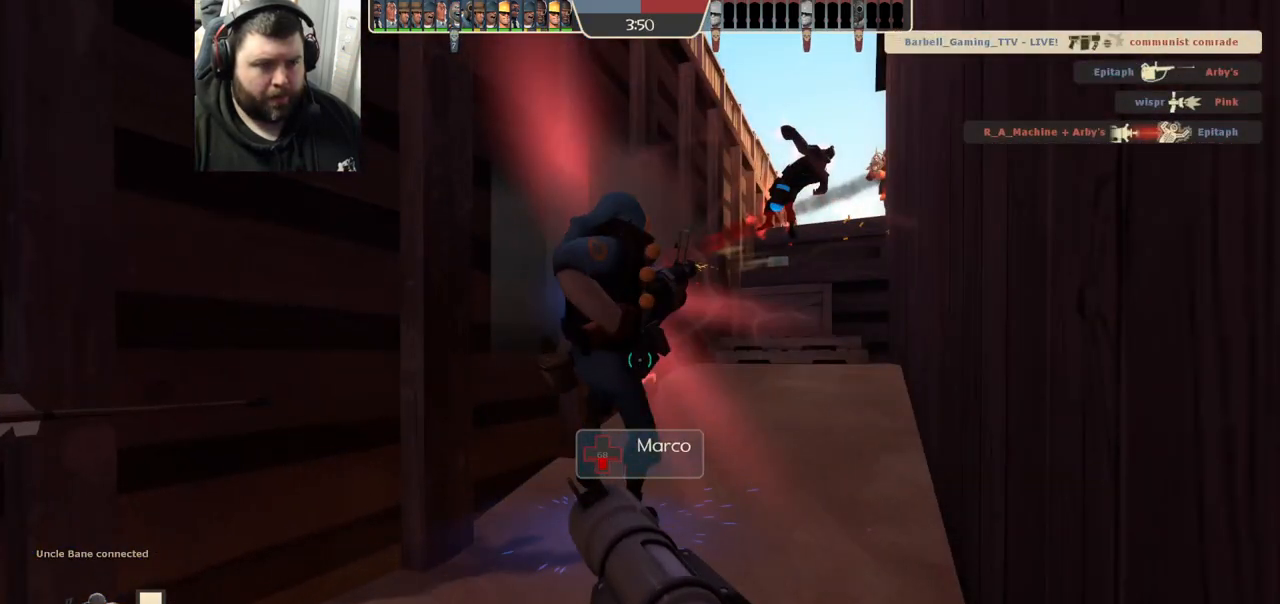
{"buttons": [], "left_stick": "up-left", "right_stick": "down-left", "events": [[83, "right_stick", "right"], [267, "right_stick", "center"], [450, "right_stick", "down"], [500, "right_stick", "down-left"]]}
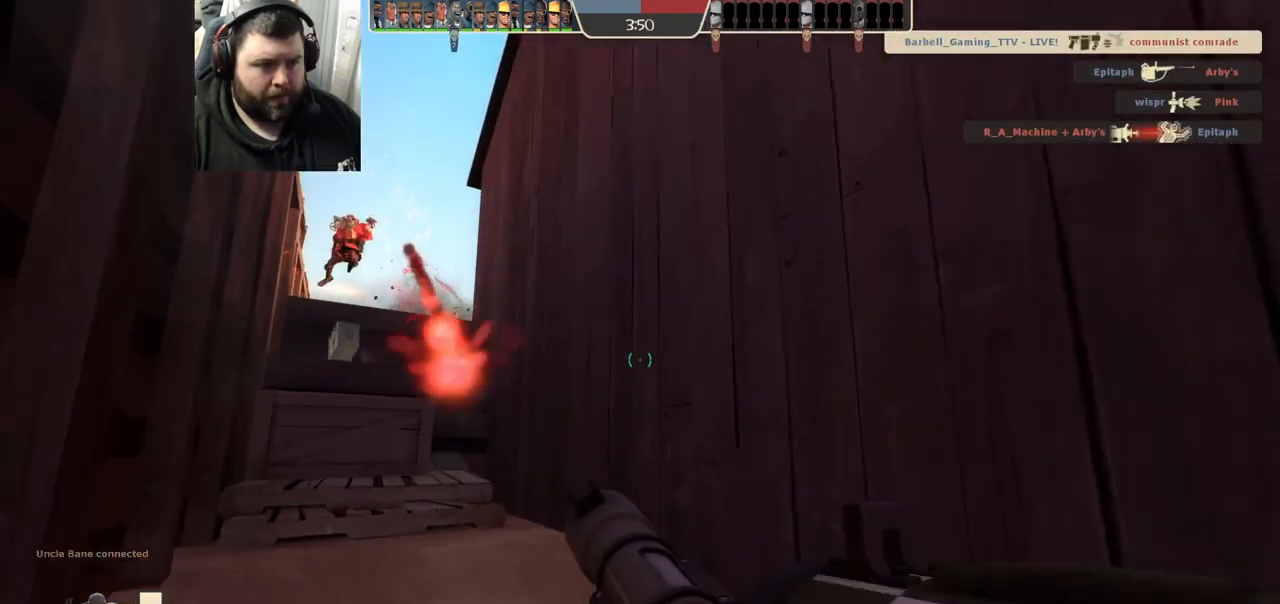
{"buttons": [], "left_stick": "up-left", "right_stick": "center", "events": [[100, "right_stick", "center"], [250, "left_stick", "up"], [333, "R2", "down"], [367, "left_stick", "up-left"], [483, "R2", "up"]]}
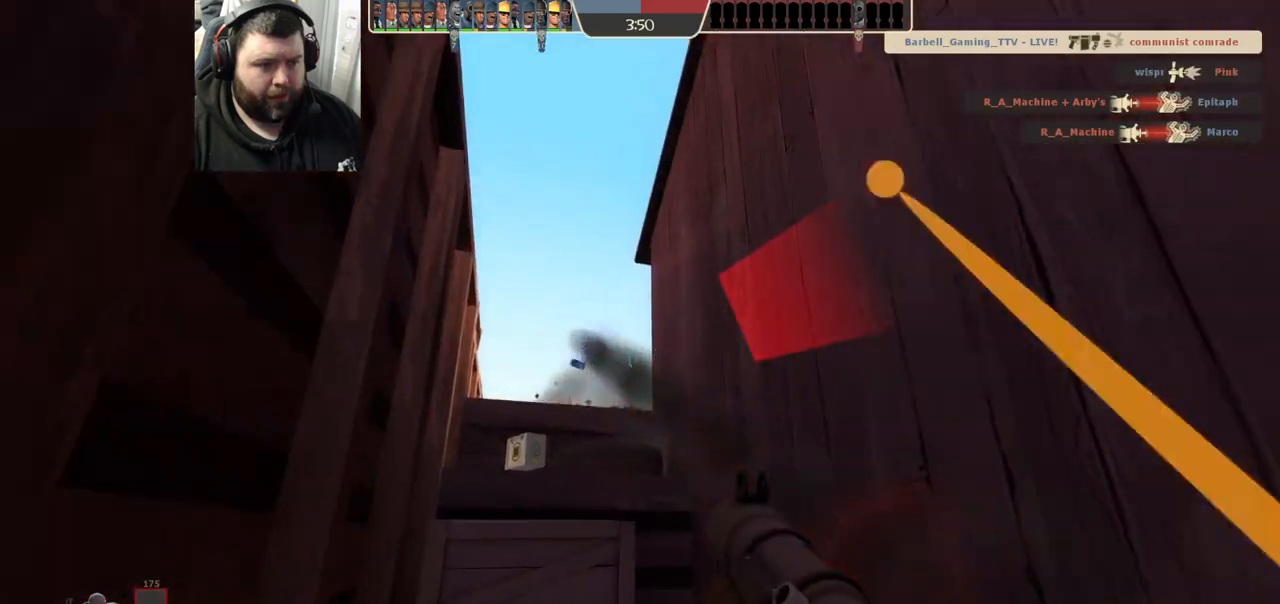
{"buttons": ["R2"], "left_stick": "center", "right_stick": "center", "events": [[83, "left_stick", "center"], [150, "R2", "down"], [217, "left_stick", "down"], [250, "R2", "up"], [333, "R2", "down"], [383, "R2", "up"], [400, "left_stick", "center"], [483, "R2", "down"]]}
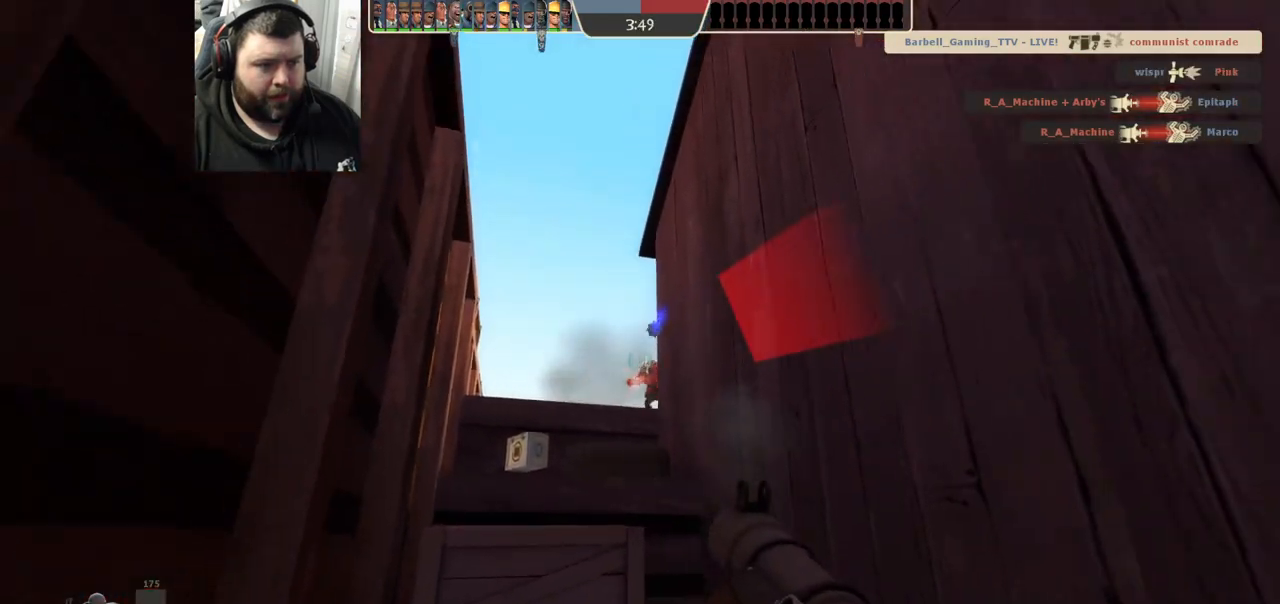
{"buttons": [], "left_stick": "down-left", "right_stick": "center"}
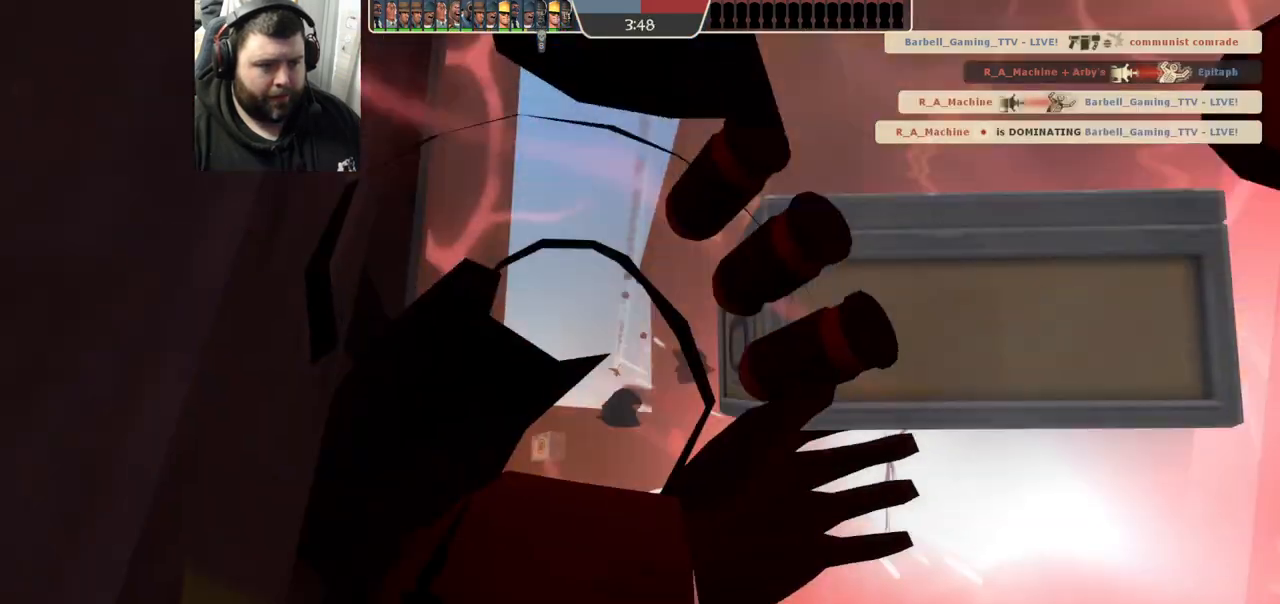
{"buttons": [], "left_stick": "center", "right_stick": "center", "events": [[100, "left_stick", "center"]]}
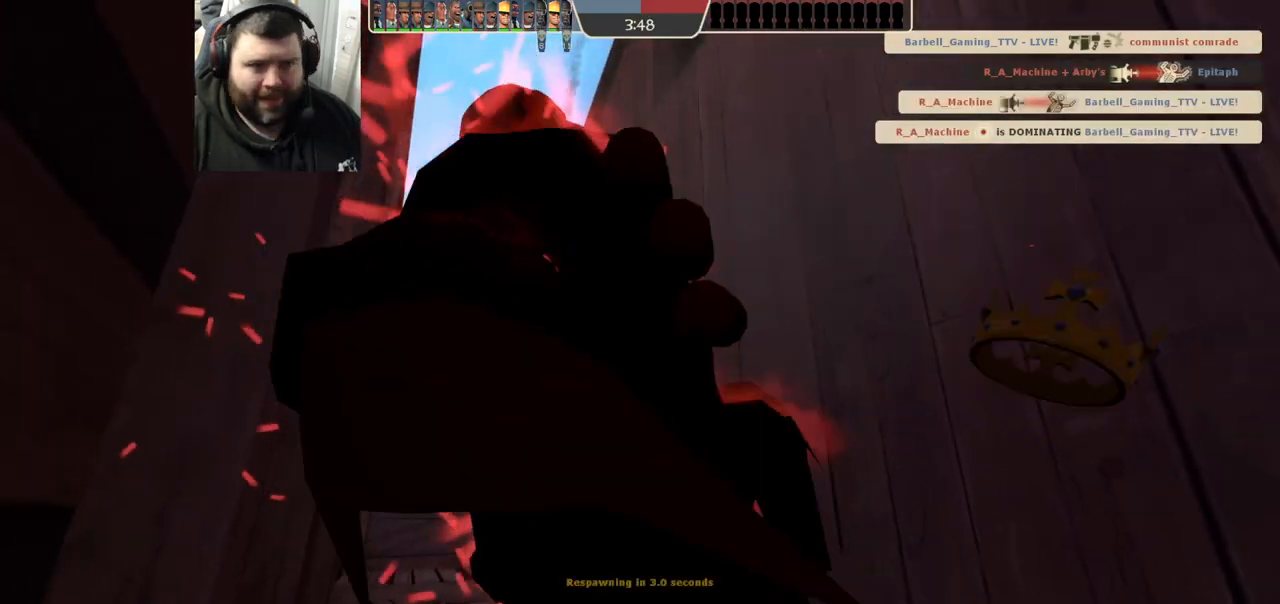
{"buttons": [], "left_stick": "center", "right_stick": "center", "events": []}
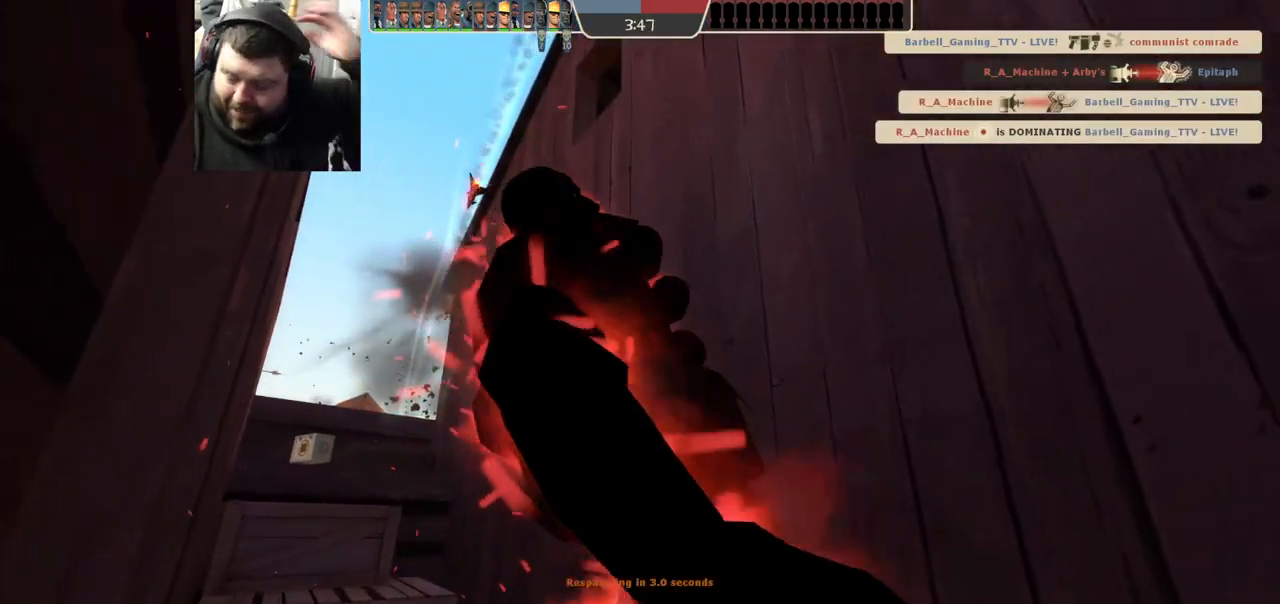
{"buttons": [], "left_stick": "center", "right_stick": "center", "events": []}
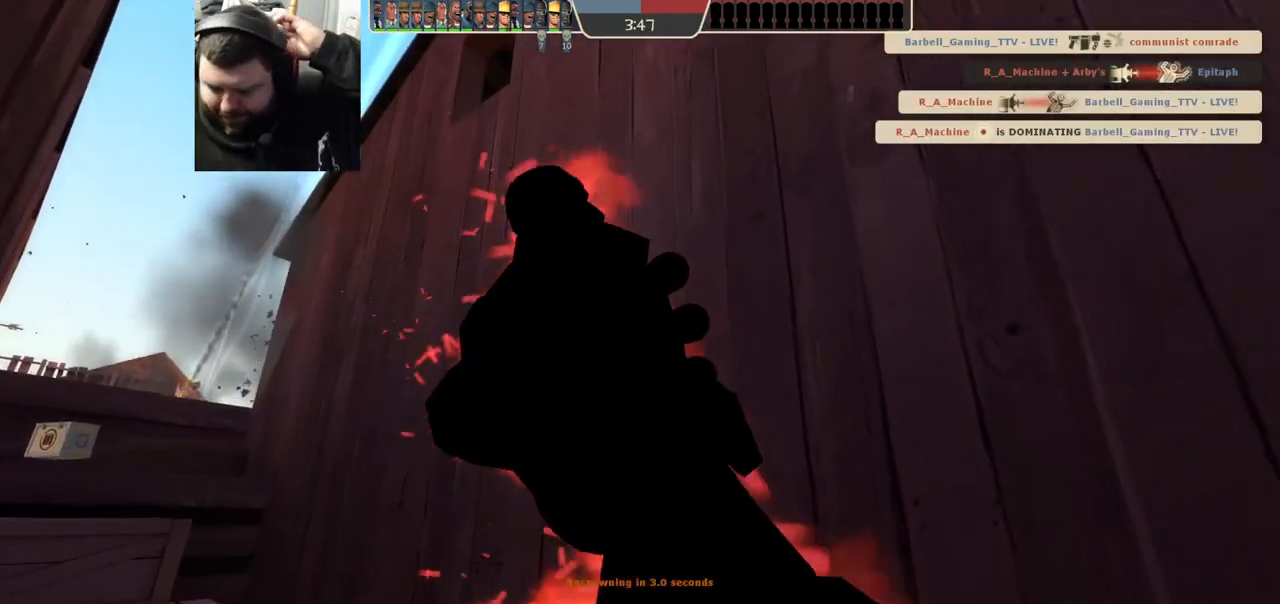
{"buttons": [], "left_stick": "center", "right_stick": "center", "events": []}
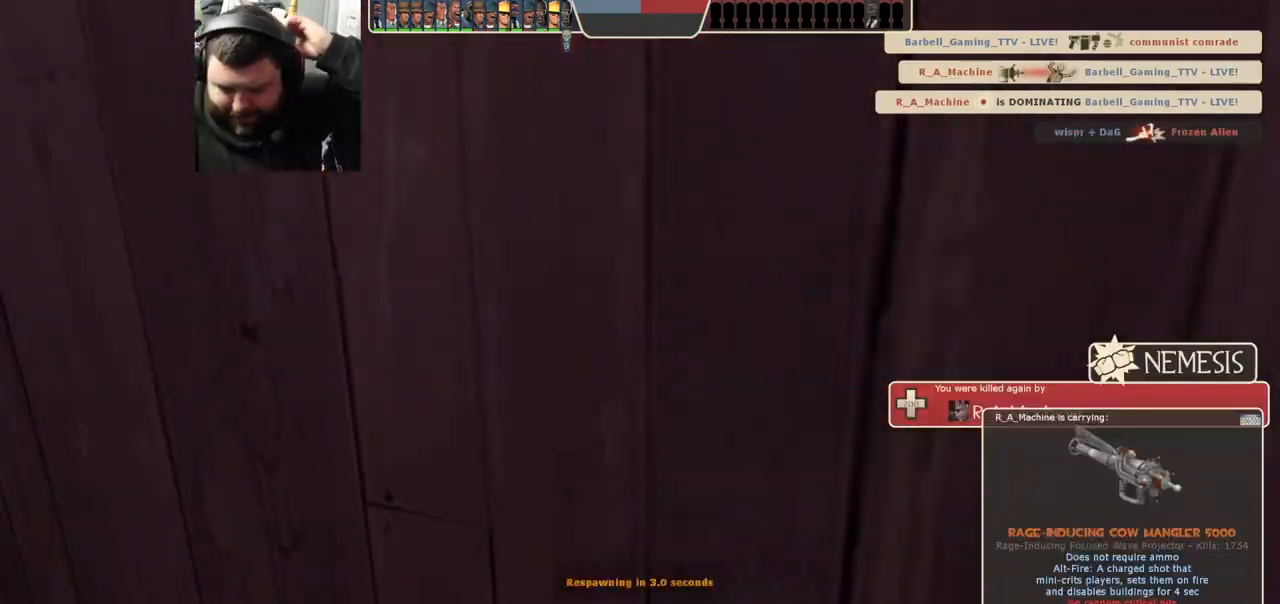
{"buttons": [], "left_stick": "center", "right_stick": "center", "events": []}
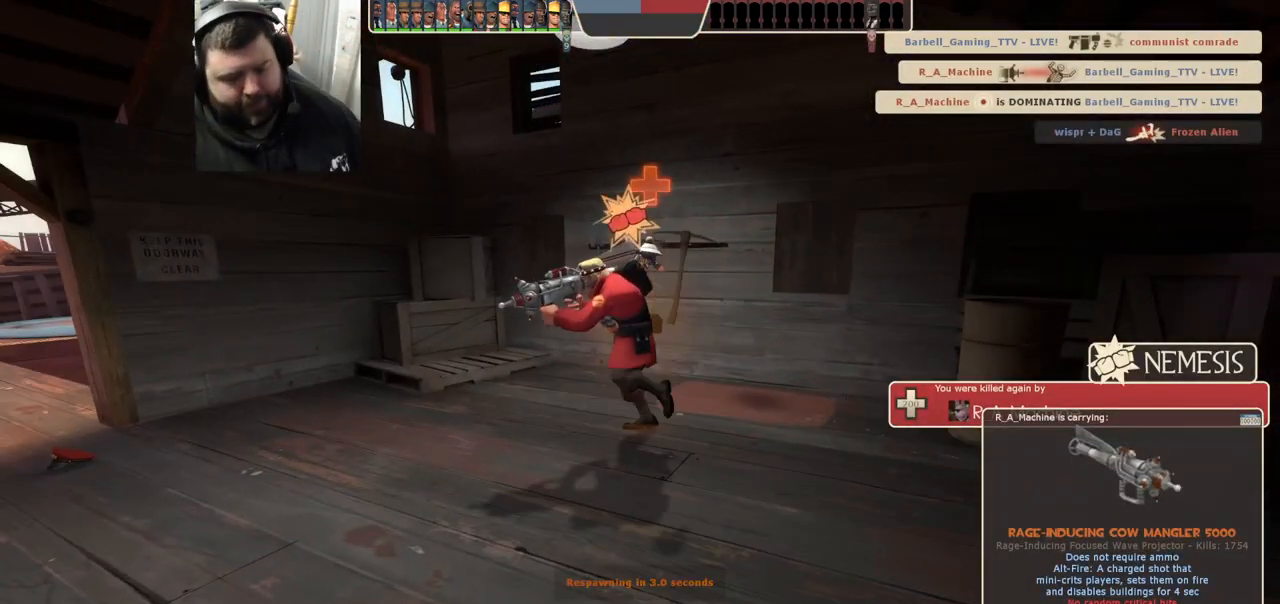
{"buttons": [], "left_stick": "up-left", "right_stick": "center", "events": [[200, "left_stick", "up-right"], [317, "left_stick", "up"], [450, "left_stick", "up-left"]]}
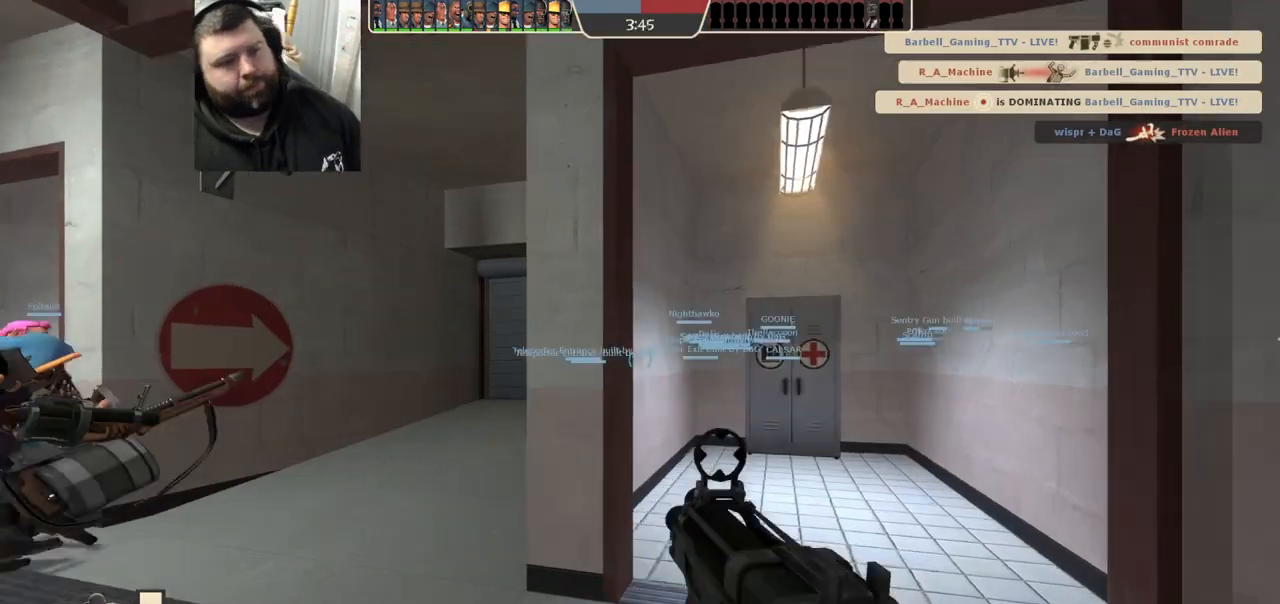
{"buttons": [], "left_stick": "up-left", "right_stick": "center", "events": [[150, "left_stick", "up-right"], [250, "SQUARE", "down"], [367, "SQUARE", "up"], [433, "left_stick", "up-left"]]}
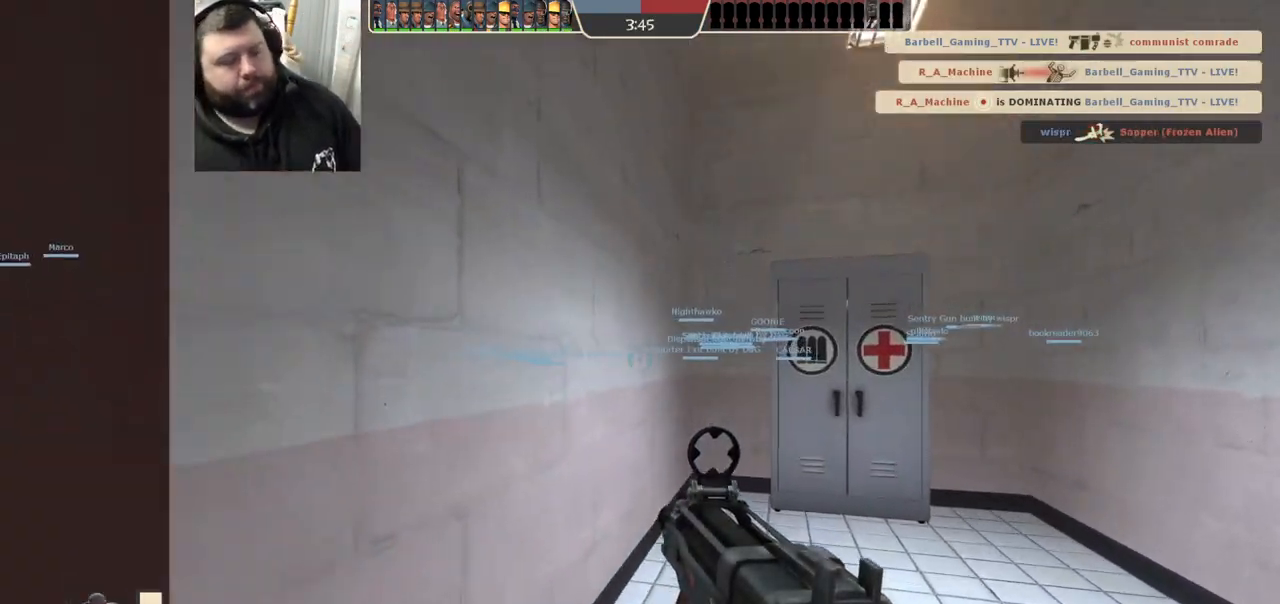
{"buttons": [], "left_stick": "down-left", "right_stick": "center", "events": [[283, "left_stick", "down-left"]]}
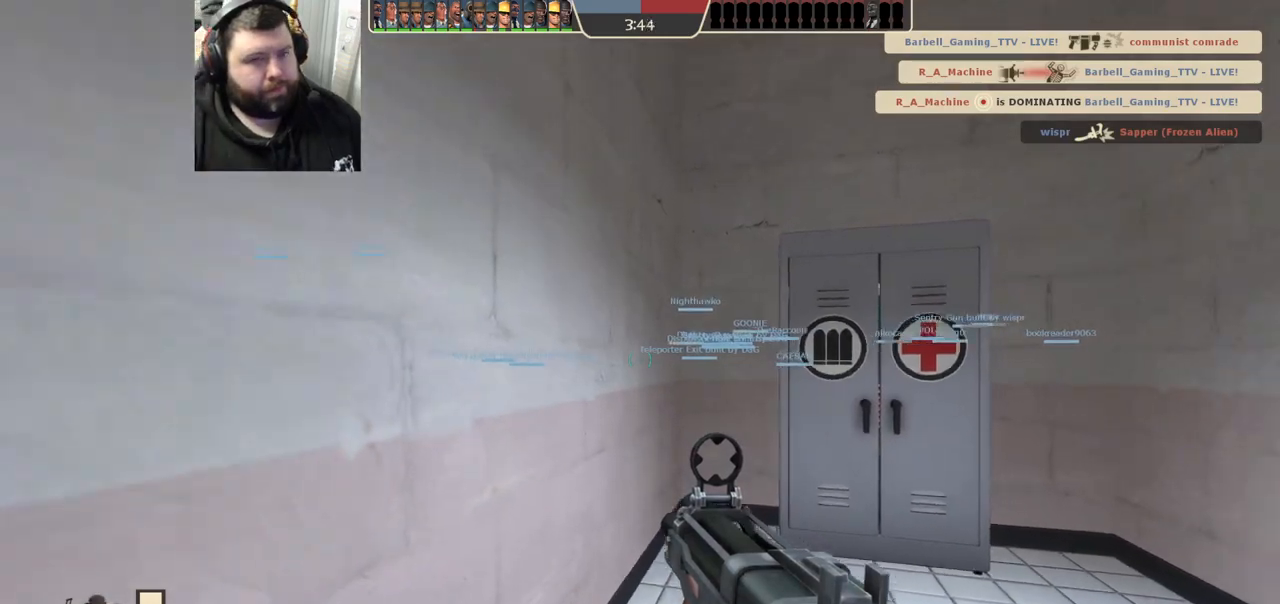
{"buttons": [], "left_stick": "up-left", "right_stick": "center", "events": [[233, "SQUARE", "down"], [233, "left_stick", "left"], [300, "SQUARE", "up"], [333, "left_stick", "up-left"], [367, "SQUARE", "down"], [450, "SQUARE", "up"]]}
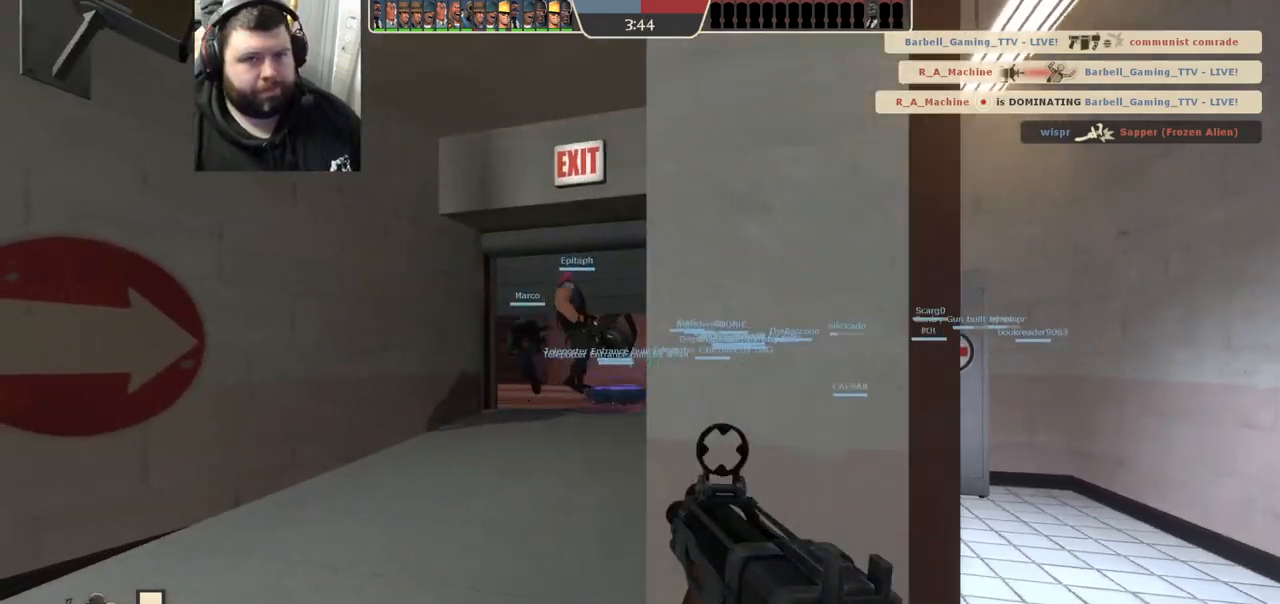
{"buttons": [], "left_stick": "up", "right_stick": "center", "events": [[33, "SQUARE", "down"], [100, "SQUARE", "up"], [150, "left_stick", "up"], [467, "SQUARE", "down"], [500, "SQUARE", "up"]]}
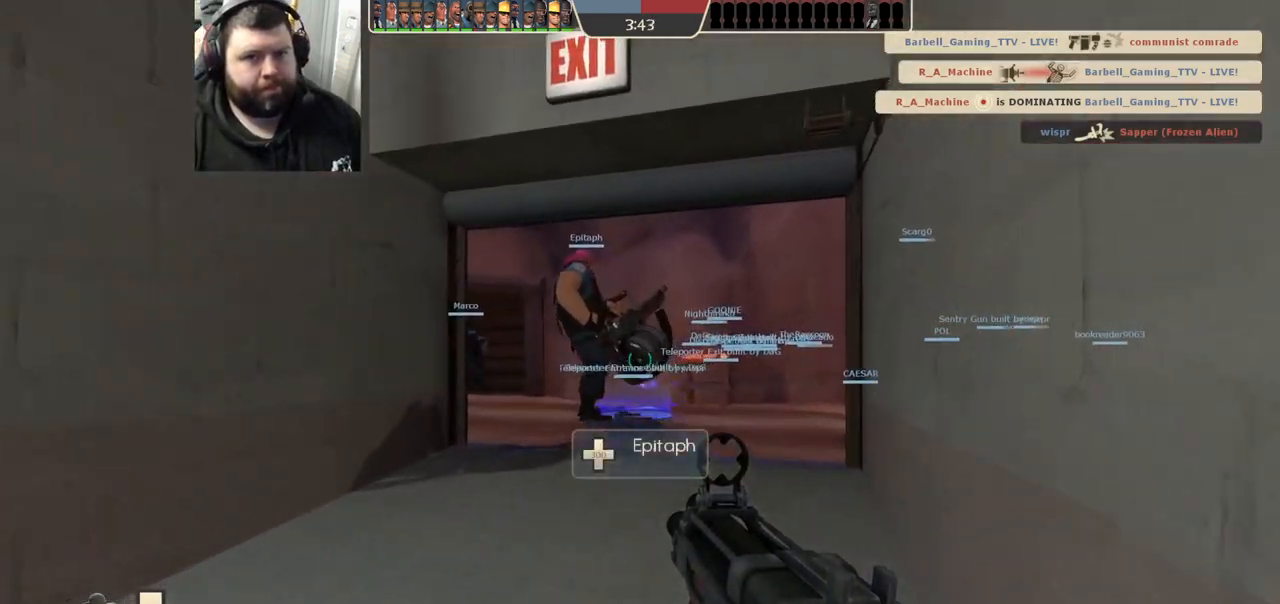
{"buttons": [], "left_stick": "up", "right_stick": "center", "events": [[117, "SQUARE", "down"], [150, "SQUARE", "up"], [233, "SQUARE", "down"], [317, "SQUARE", "up"]]}
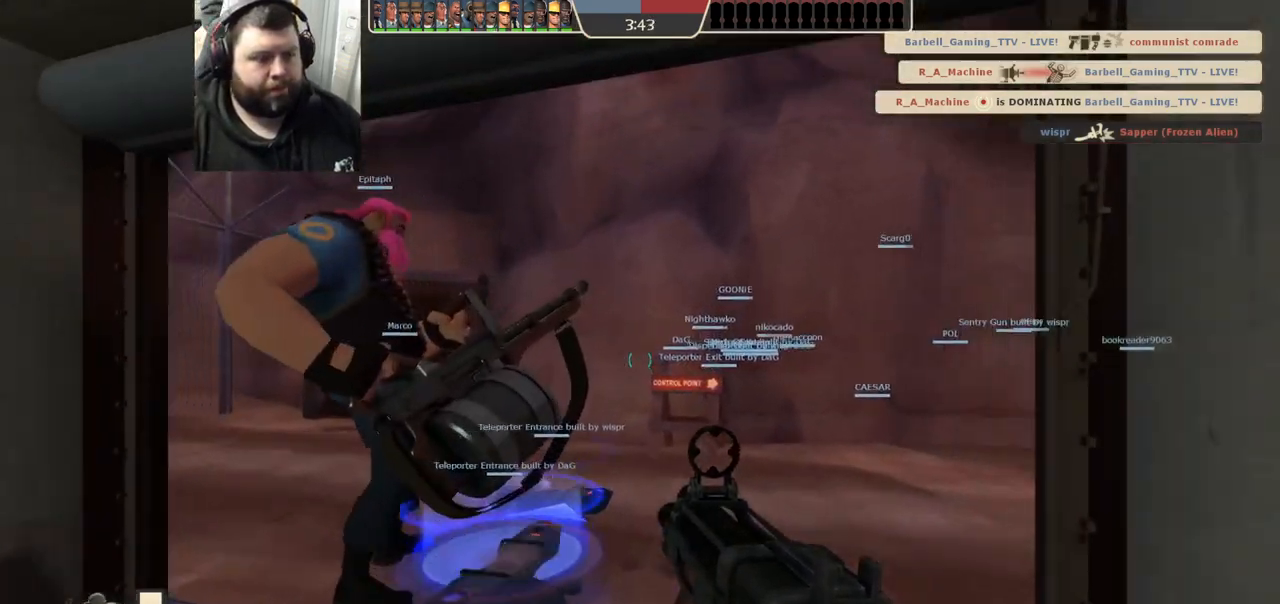
{"buttons": [], "left_stick": "up", "right_stick": "center", "events": [[167, "right_stick", "right"], [250, "right_stick", "center"], [367, "SQUARE", "down"], [417, "SQUARE", "up"]]}
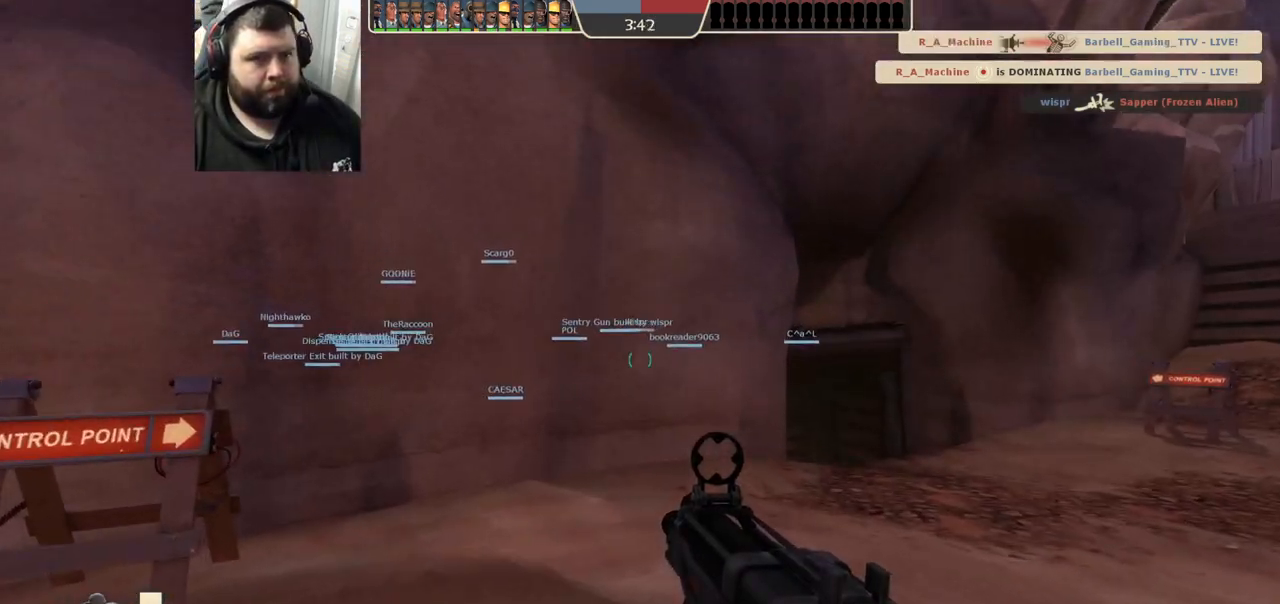
{"buttons": [], "left_stick": "up-right", "right_stick": "center", "events": [[17, "SQUARE", "down"], [67, "SQUARE", "up"], [150, "SQUARE", "down"], [233, "SQUARE", "up"], [383, "left_stick", "up-right"]]}
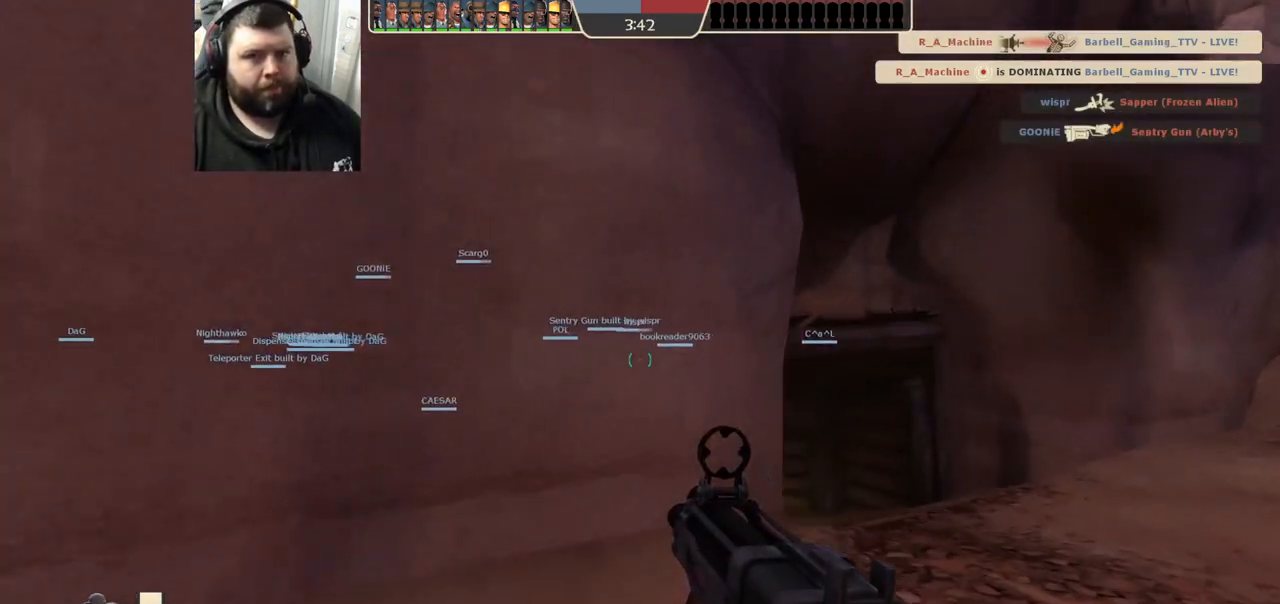
{"buttons": ["SQUARE"], "left_stick": "up", "right_stick": "center", "events": [[300, "SQUARE", "down"], [350, "SQUARE", "up"], [433, "SQUARE", "down"], [483, "left_stick", "up"]]}
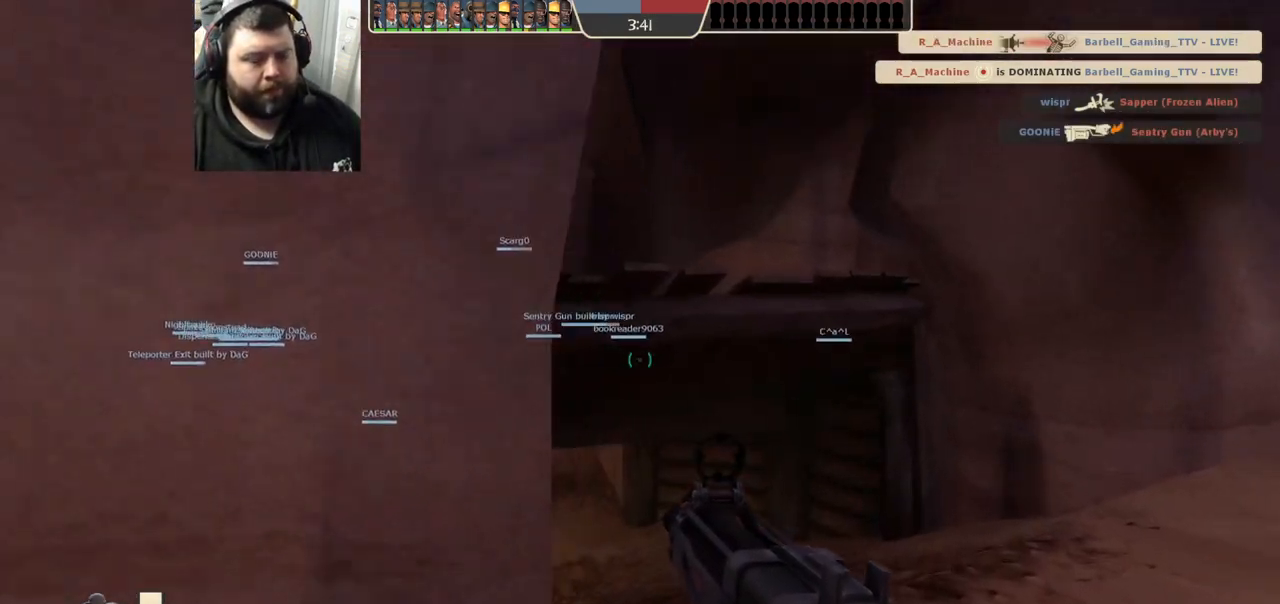
{"buttons": [], "left_stick": "up", "right_stick": "center", "events": [[17, "SQUARE", "up"]]}
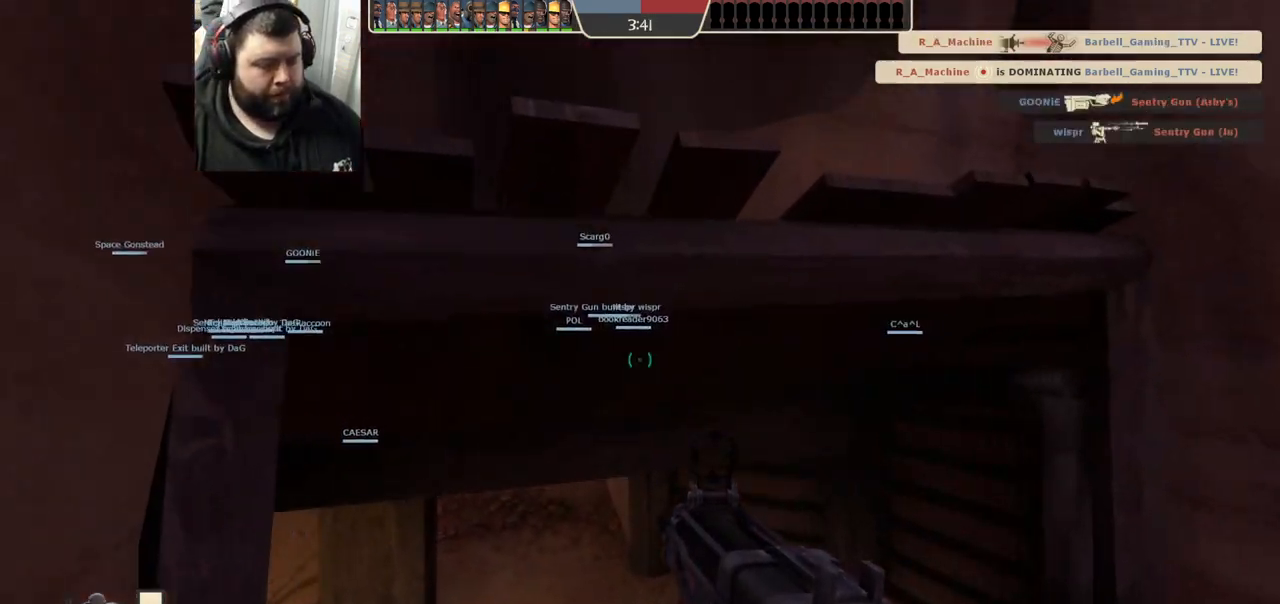
{"buttons": [], "left_stick": "up", "right_stick": "center", "events": [[133, "SQUARE", "down"], [200, "SQUARE", "up"], [300, "SQUARE", "down"], [383, "SQUARE", "up"]]}
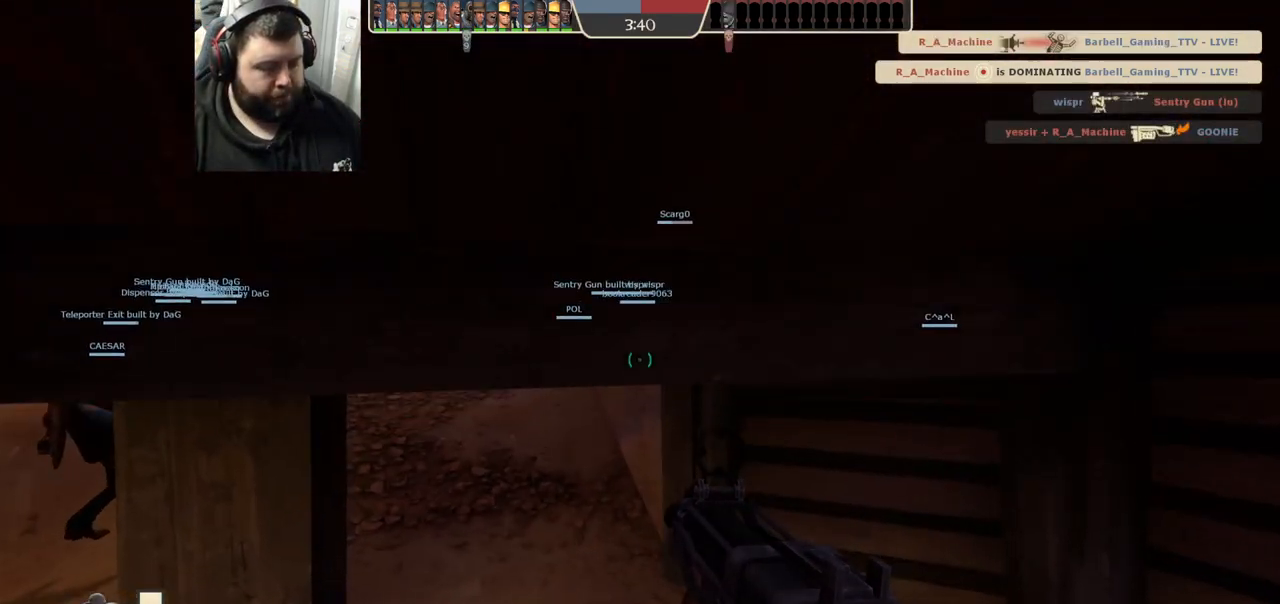
{"buttons": [], "left_stick": "up", "right_stick": "center", "events": [[150, "right_stick", "left"], [233, "right_stick", "center"], [383, "SQUARE", "down"], [400, "SQUARE", "up"]]}
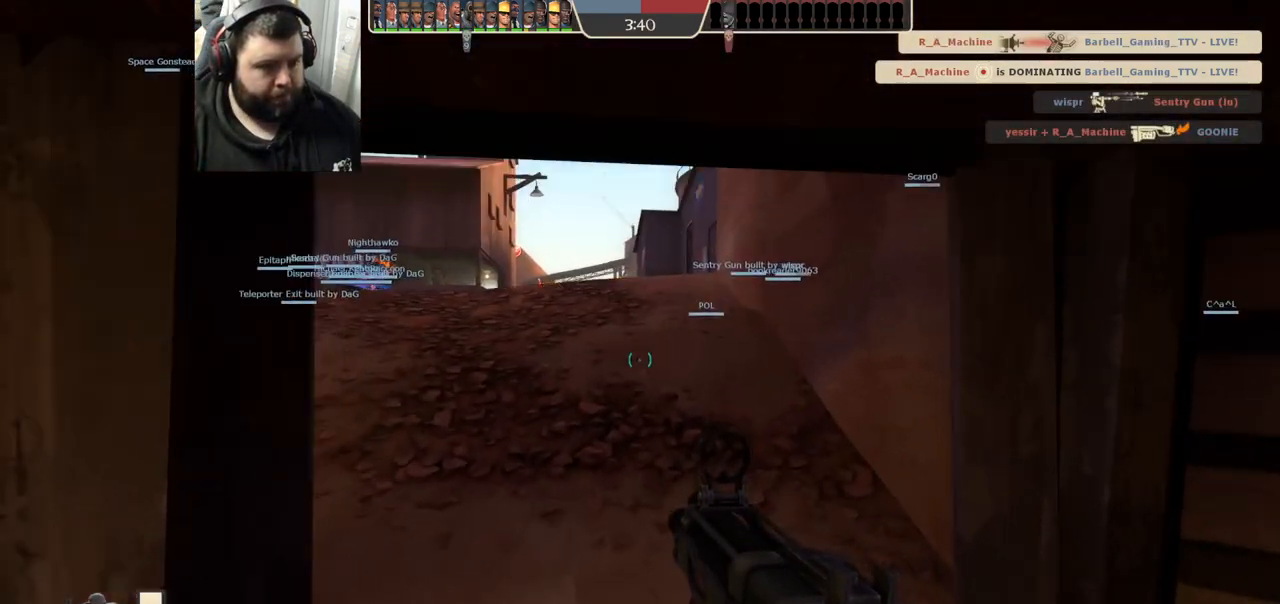
{"buttons": [], "left_stick": "up", "right_stick": "center", "events": [[17, "SQUARE", "down"], [50, "SQUARE", "up"], [150, "SQUARE", "down"], [200, "SQUARE", "up"], [283, "SQUARE", "down"], [367, "SQUARE", "up"]]}
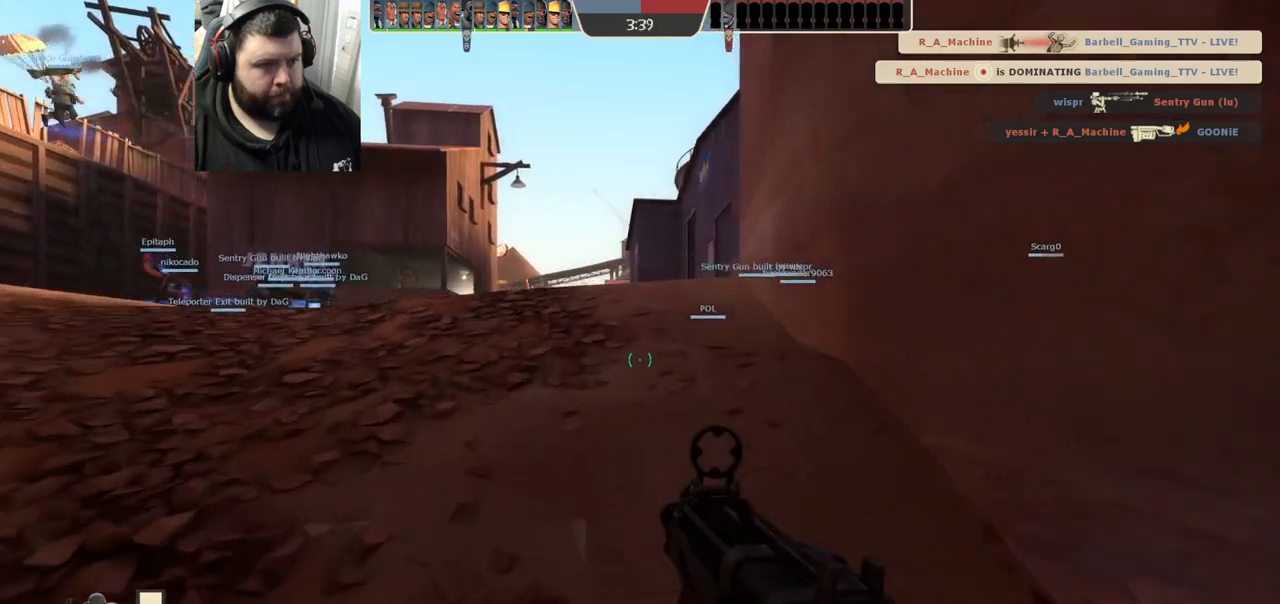
{"buttons": [], "left_stick": "up", "right_stick": "center", "events": []}
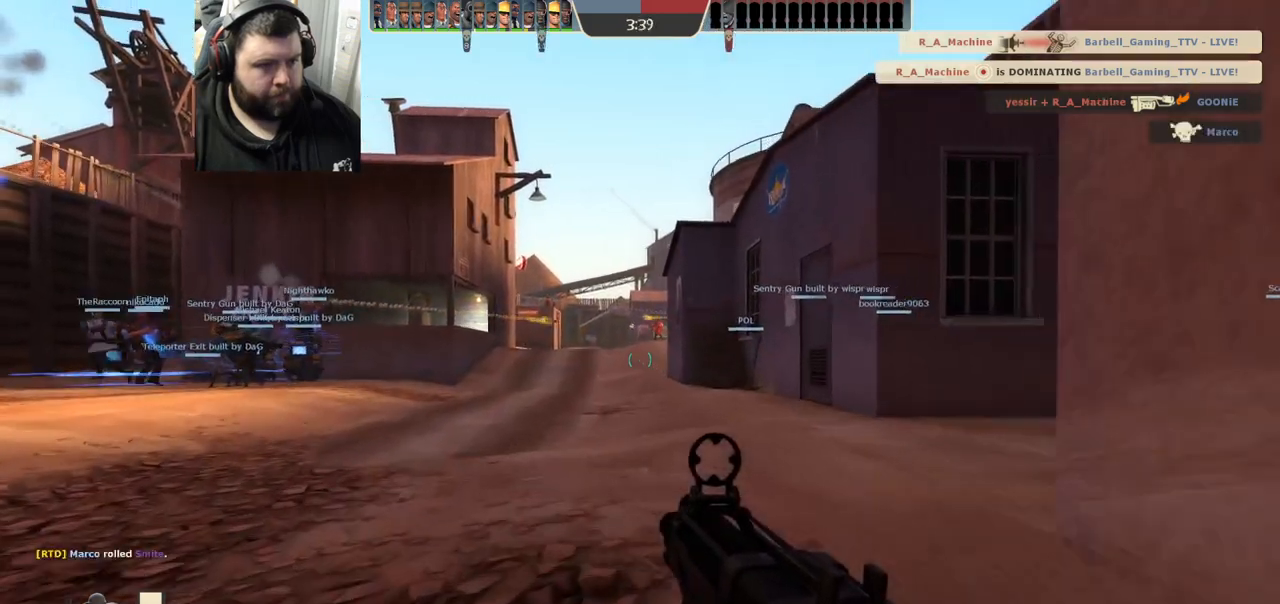
{"buttons": [], "left_stick": "up", "right_stick": "center", "events": []}
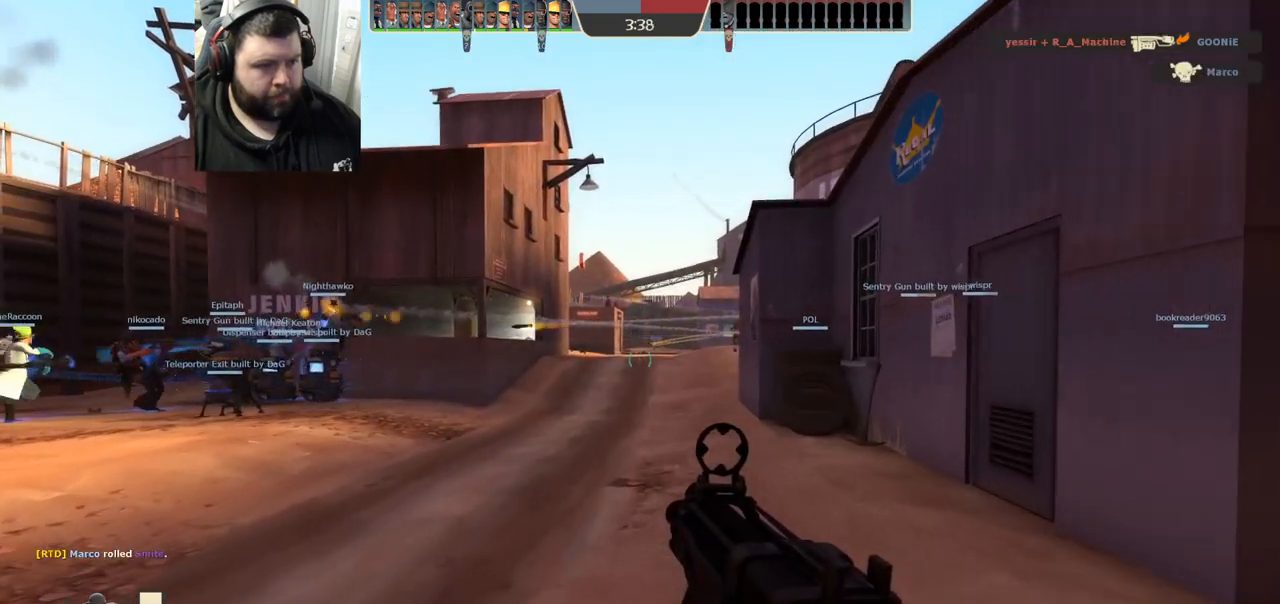
{"buttons": [], "left_stick": "up", "right_stick": "center", "events": []}